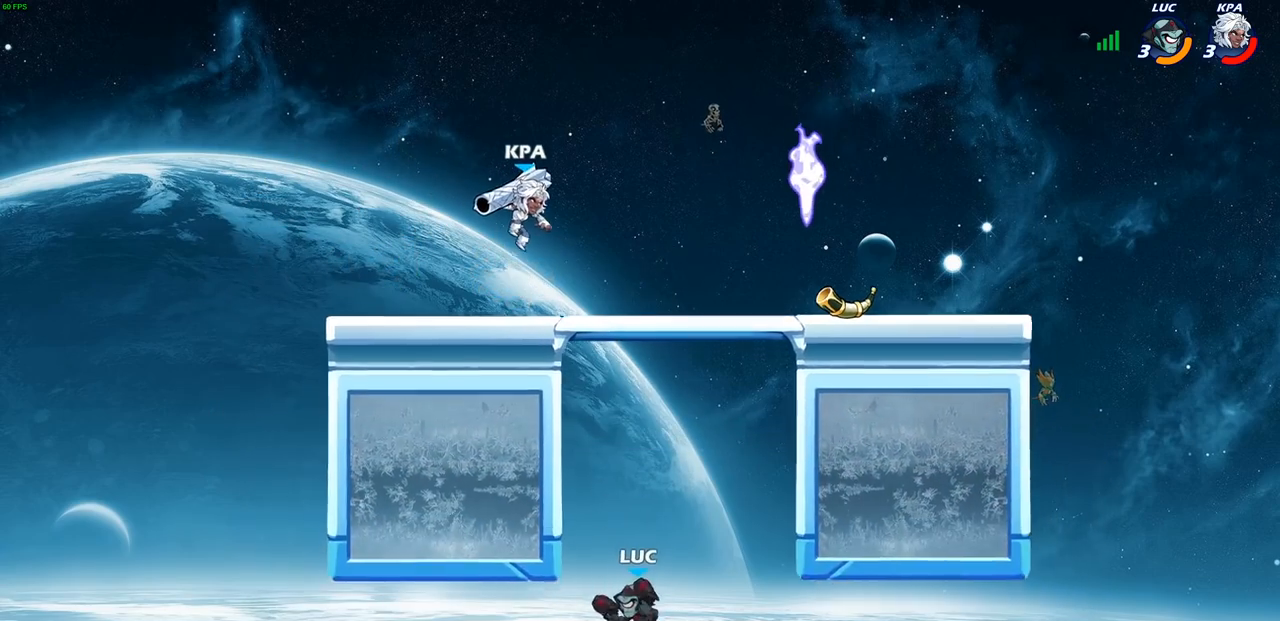
Gameplay with a controller (PlayStation layout); each line is a JSON object with the inputs held at the frame after it. "events" lists button and stick changes between this image and that frame as [ms after this image, input, new state], when the widget could be followed in between.
{"buttons": [], "left_stick": "up-right", "right_stick": "center", "events": [[67, "CIRCLE", "down"], [67, "left_stick", "right"], [150, "CIRCLE", "up"], [167, "left_stick", "up-right"]]}
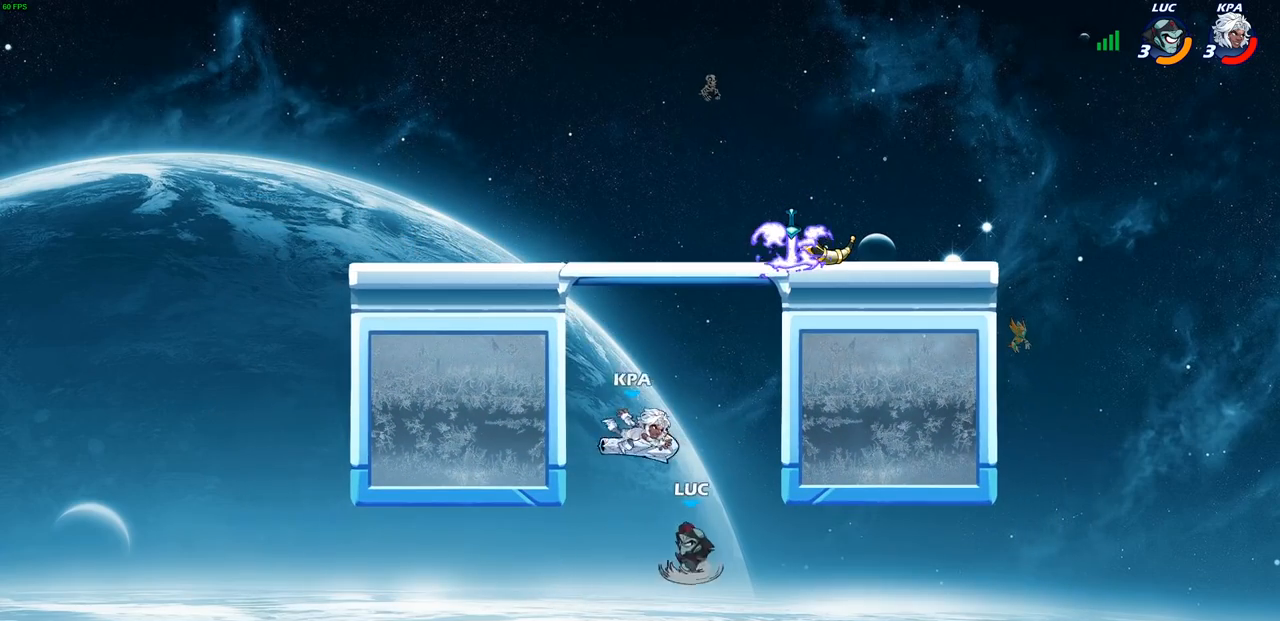
{"buttons": [], "left_stick": "up-right", "right_stick": "center", "events": []}
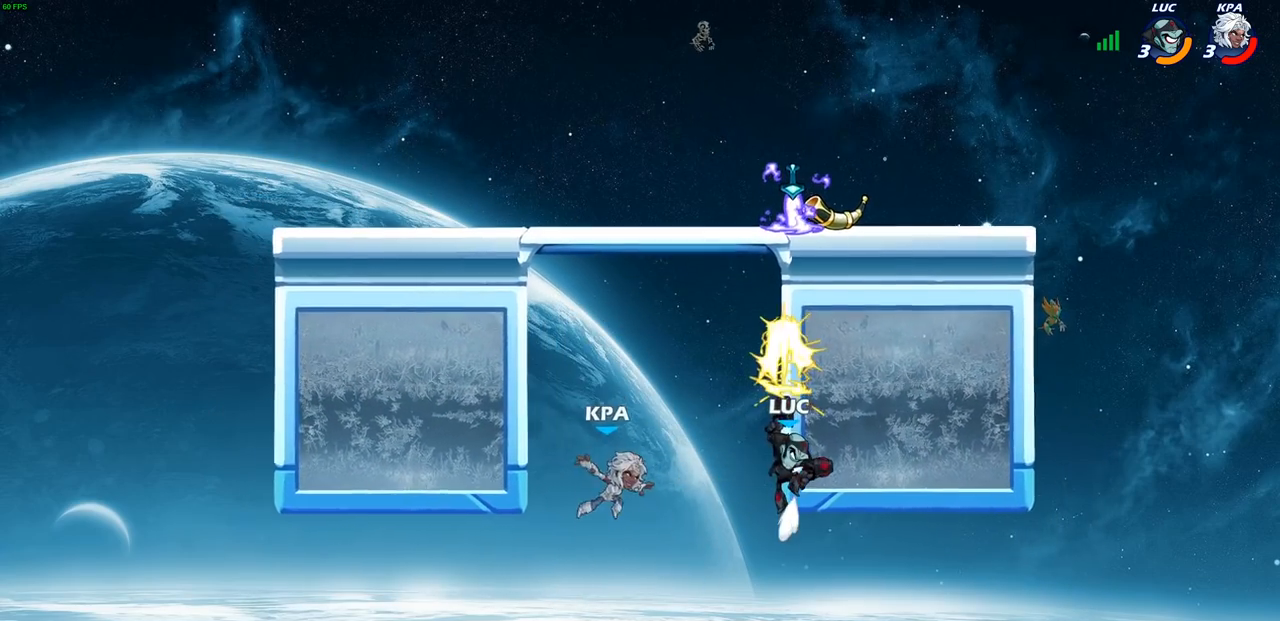
{"buttons": ["CROSS"], "left_stick": "up-left", "right_stick": "center", "events": [[367, "left_stick", "up-left"], [383, "CROSS", "down"]]}
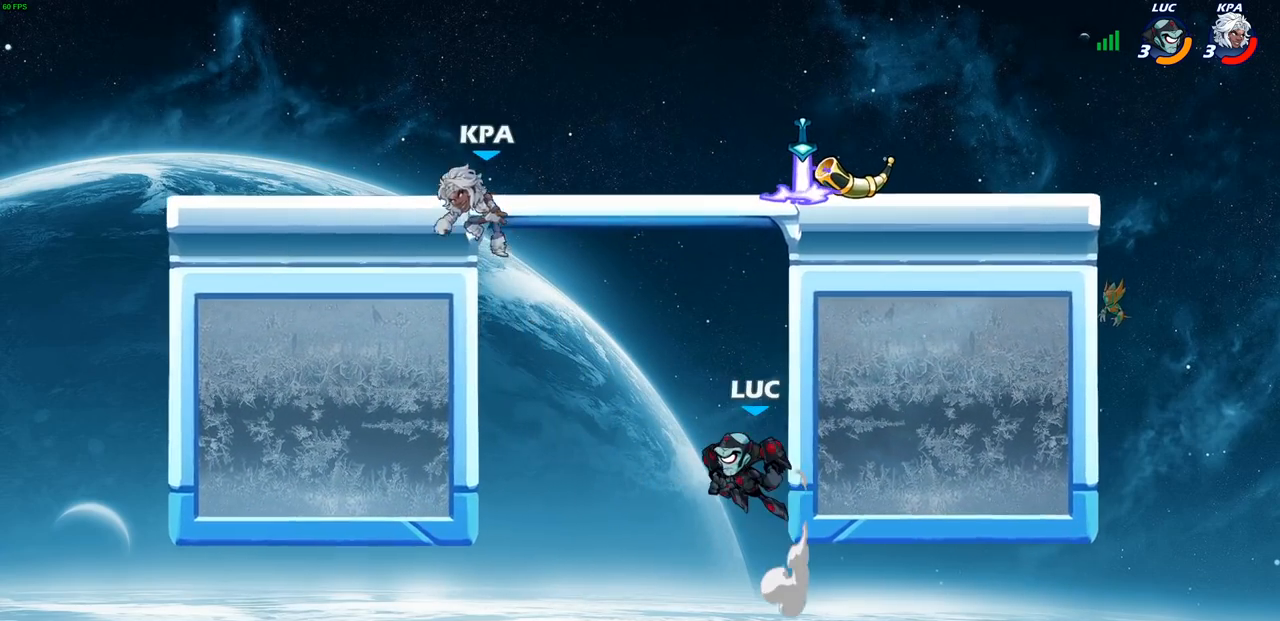
{"buttons": [], "left_stick": "center", "right_stick": "center", "events": [[17, "CROSS", "up"], [67, "CROSS", "down"], [200, "SQUARE", "down"], [200, "left_stick", "center"], [233, "CROSS", "up"], [233, "right_stick", "down-left"], [300, "SQUARE", "up"], [300, "right_stick", "center"]]}
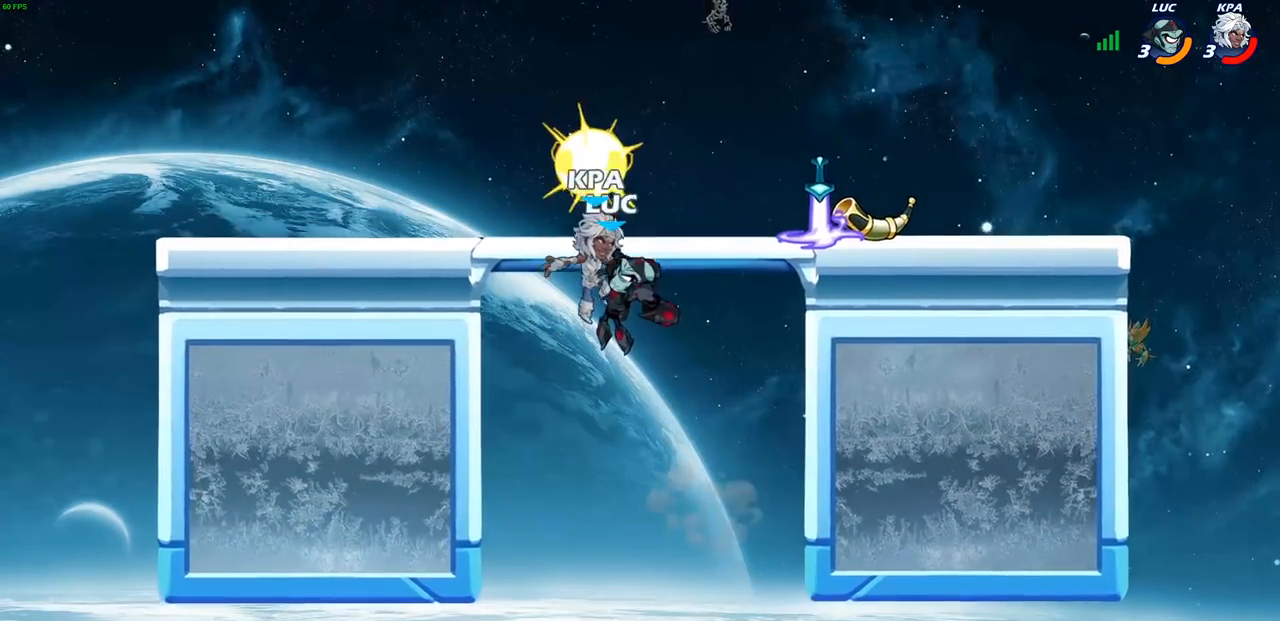
{"buttons": ["CROSS"], "left_stick": "up-right", "right_stick": "center", "events": [[100, "left_stick", "up-right"], [383, "CROSS", "down"]]}
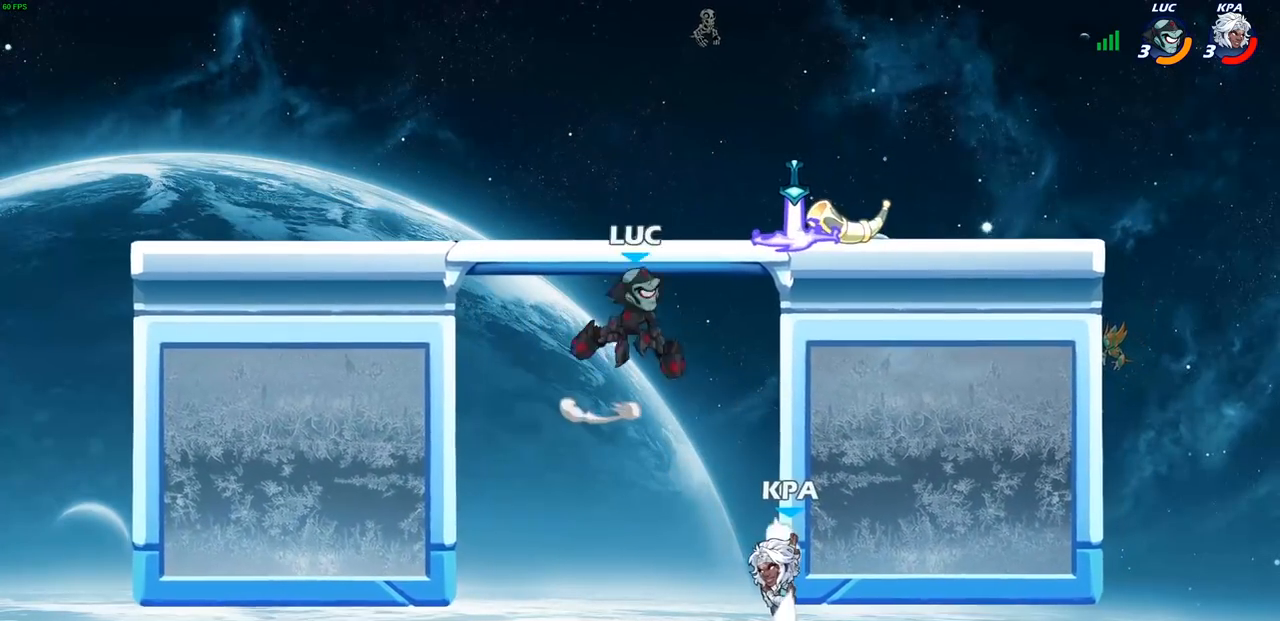
{"buttons": [], "left_stick": "left", "right_stick": "center", "events": [[133, "CROSS", "up"], [200, "R2", "down"], [367, "R2", "up"], [400, "left_stick", "down-left"], [483, "left_stick", "left"]]}
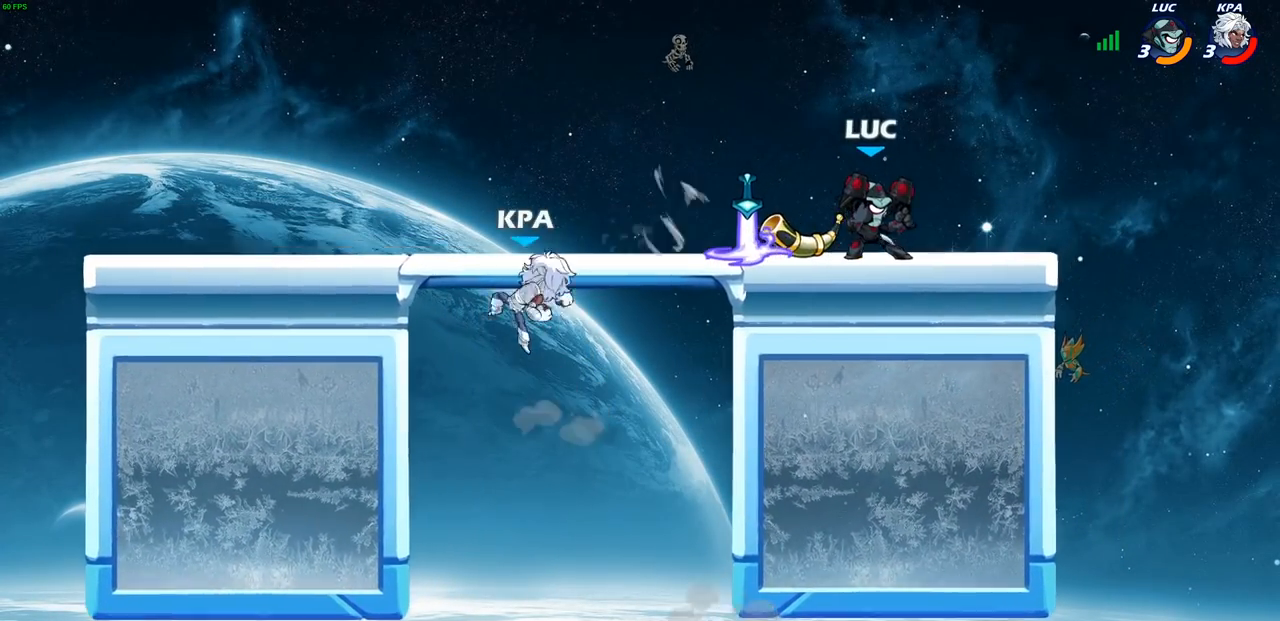
{"buttons": [], "left_stick": "center", "right_stick": "center", "events": [[183, "R2", "down"], [267, "SQUARE", "down"], [317, "R2", "up"], [417, "SQUARE", "up"], [450, "left_stick", "center"]]}
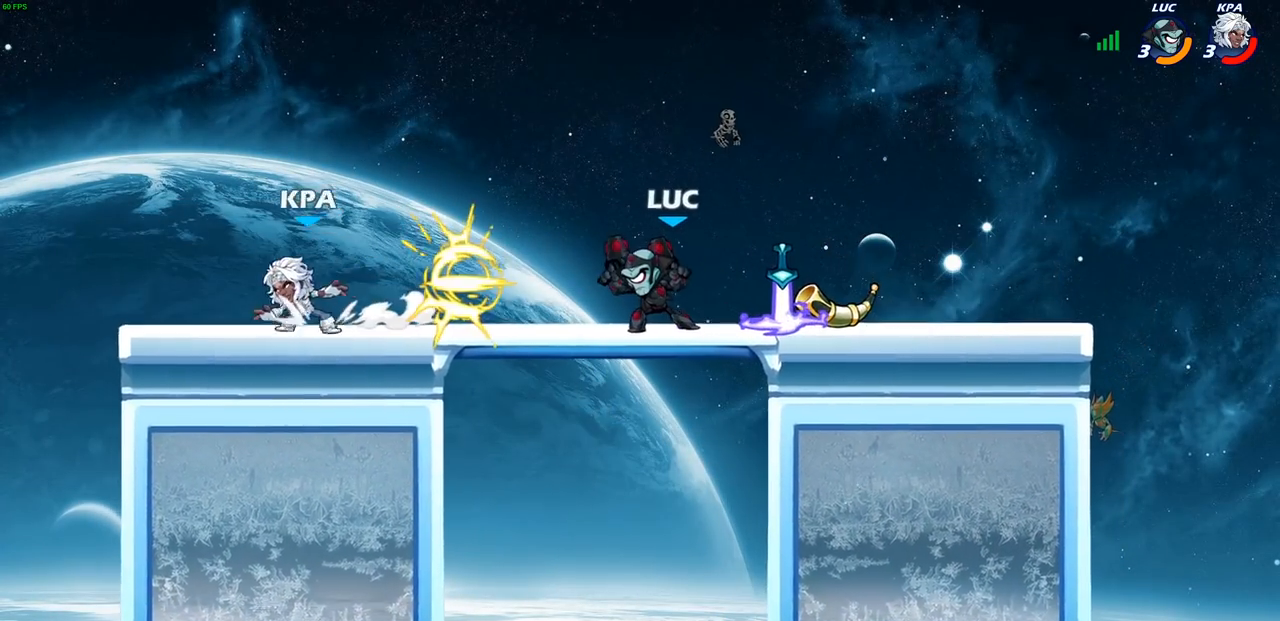
{"buttons": [], "left_stick": "center", "right_stick": "center", "events": [[317, "CROSS", "down"], [317, "left_stick", "down"], [367, "SQUARE", "down"], [417, "CROSS", "up"], [450, "SQUARE", "up"], [483, "left_stick", "center"]]}
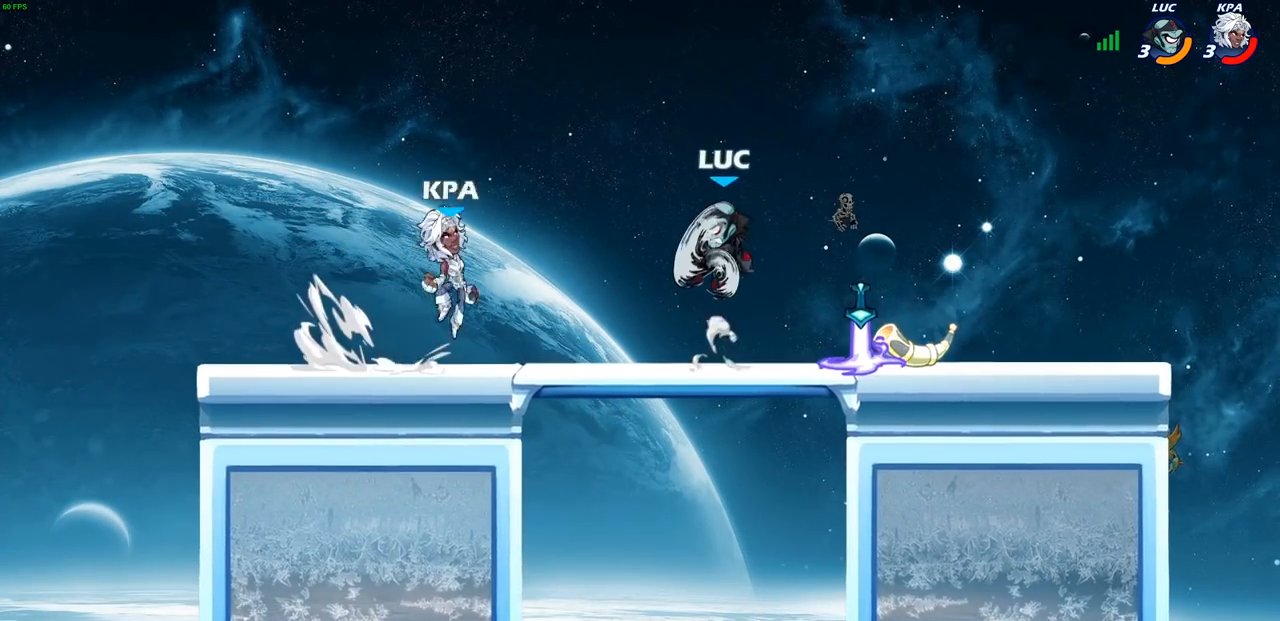
{"buttons": [], "left_stick": "right", "right_stick": "center", "events": [[317, "left_stick", "right"]]}
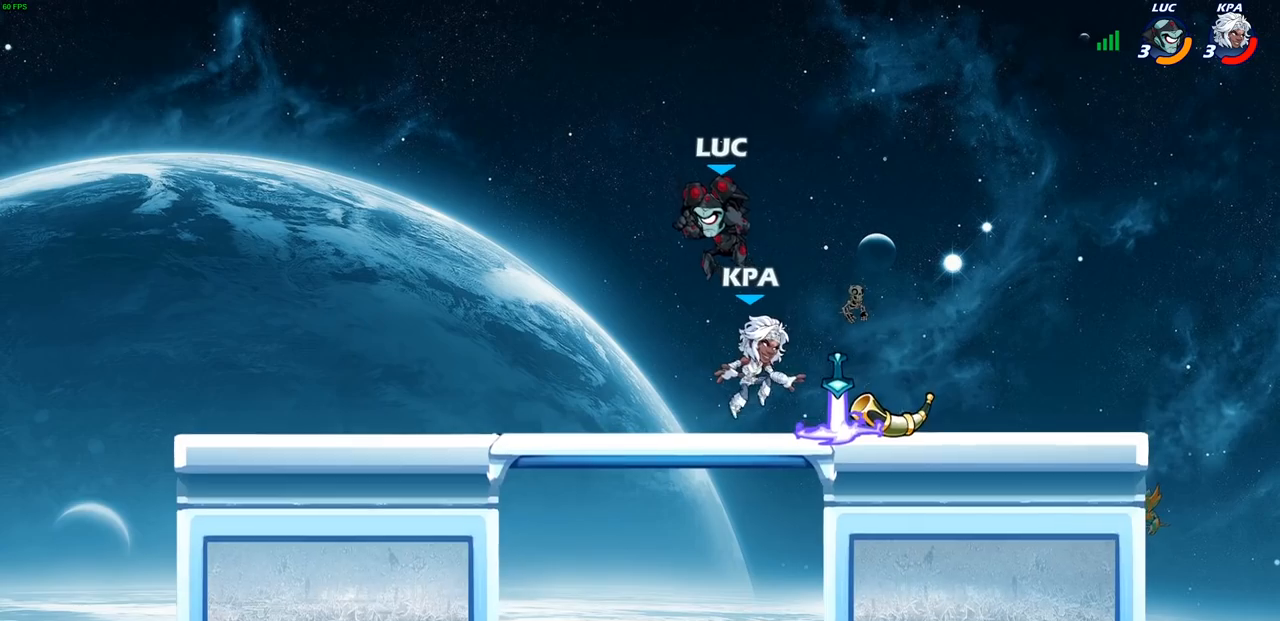
{"buttons": [], "left_stick": "center", "right_stick": "center", "events": [[133, "left_stick", "down"], [150, "R2", "down"], [167, "SQUARE", "down"], [250, "SQUARE", "up"], [267, "R2", "up"], [300, "left_stick", "center"]]}
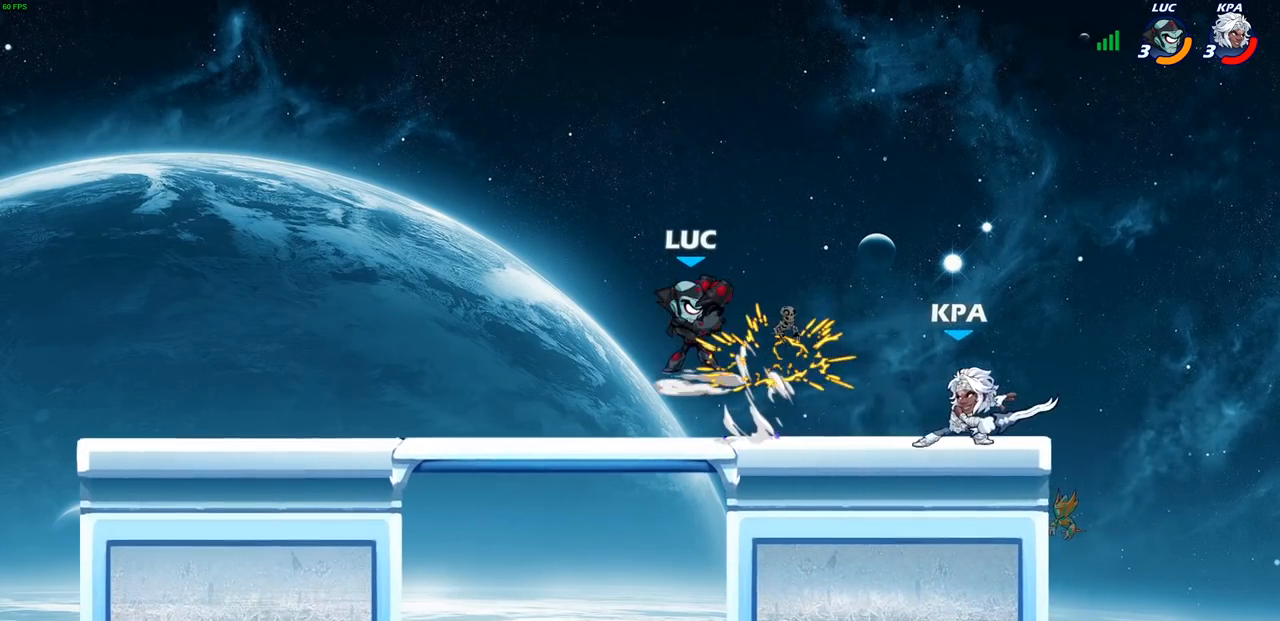
{"buttons": ["CROSS"], "left_stick": "up", "right_stick": "center", "events": [[383, "left_stick", "up"], [417, "CROSS", "down"]]}
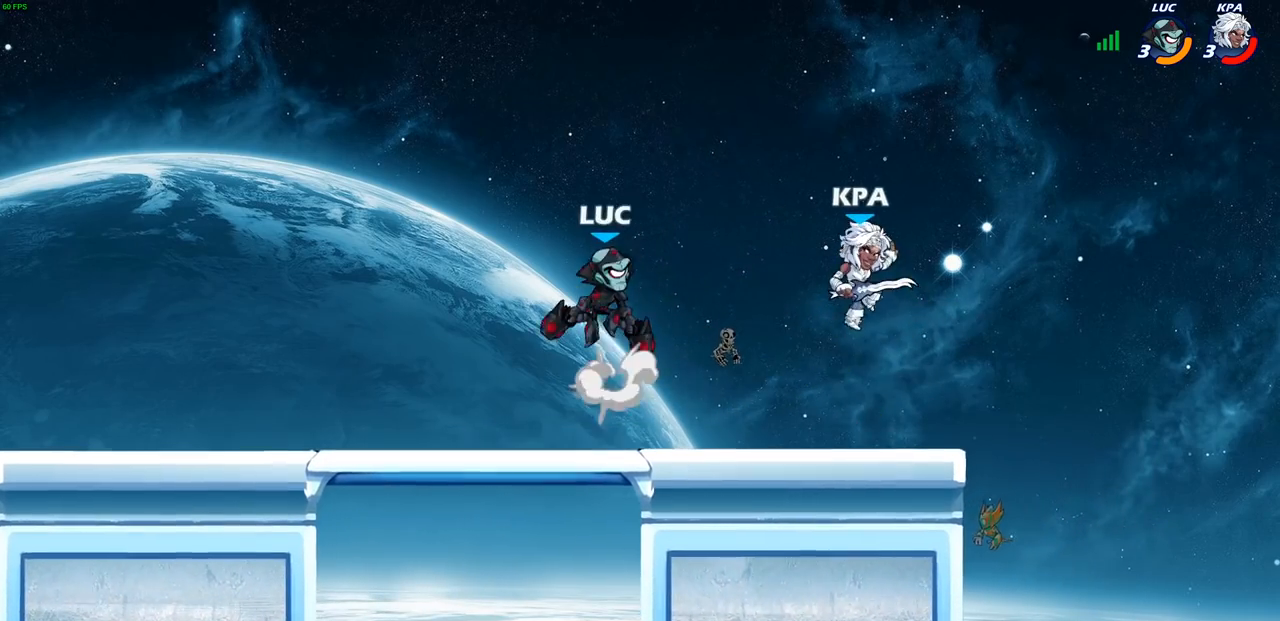
{"buttons": [], "left_stick": "up", "right_stick": "center", "events": [[33, "left_stick", "up-right"], [67, "CROSS", "up"], [200, "left_stick", "up-left"], [267, "left_stick", "down-left"], [500, "left_stick", "up"]]}
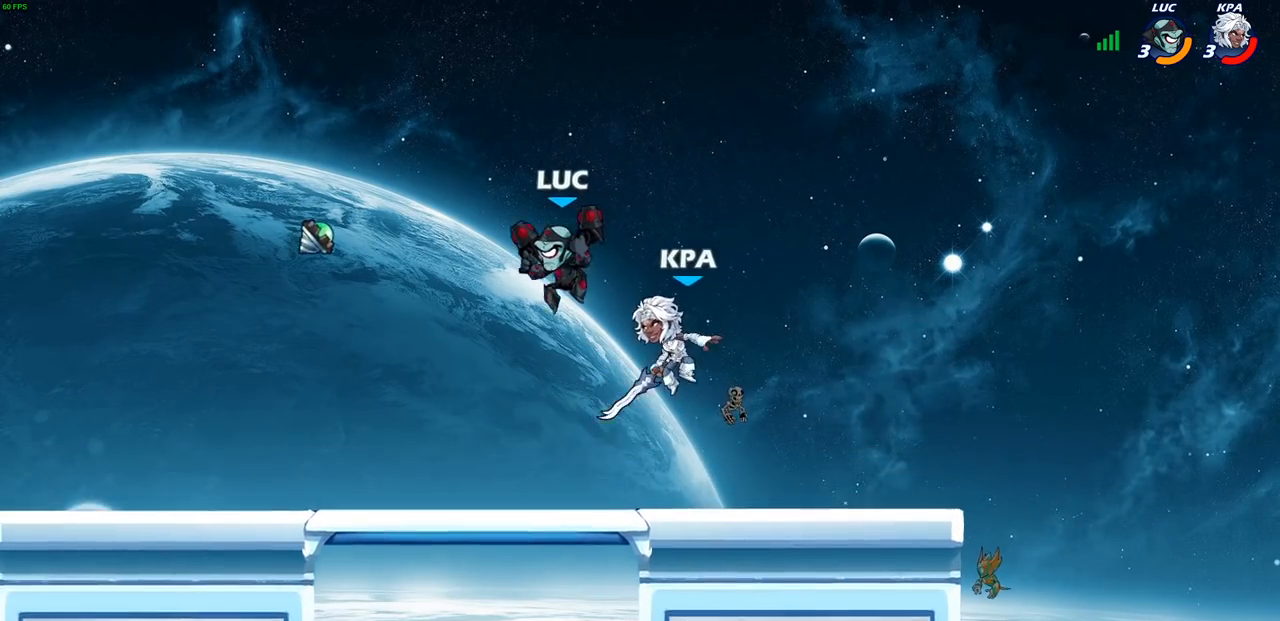
{"buttons": [], "left_stick": "center", "right_stick": "center", "events": [[67, "SQUARE", "down"], [133, "left_stick", "center"], [150, "SQUARE", "up"]]}
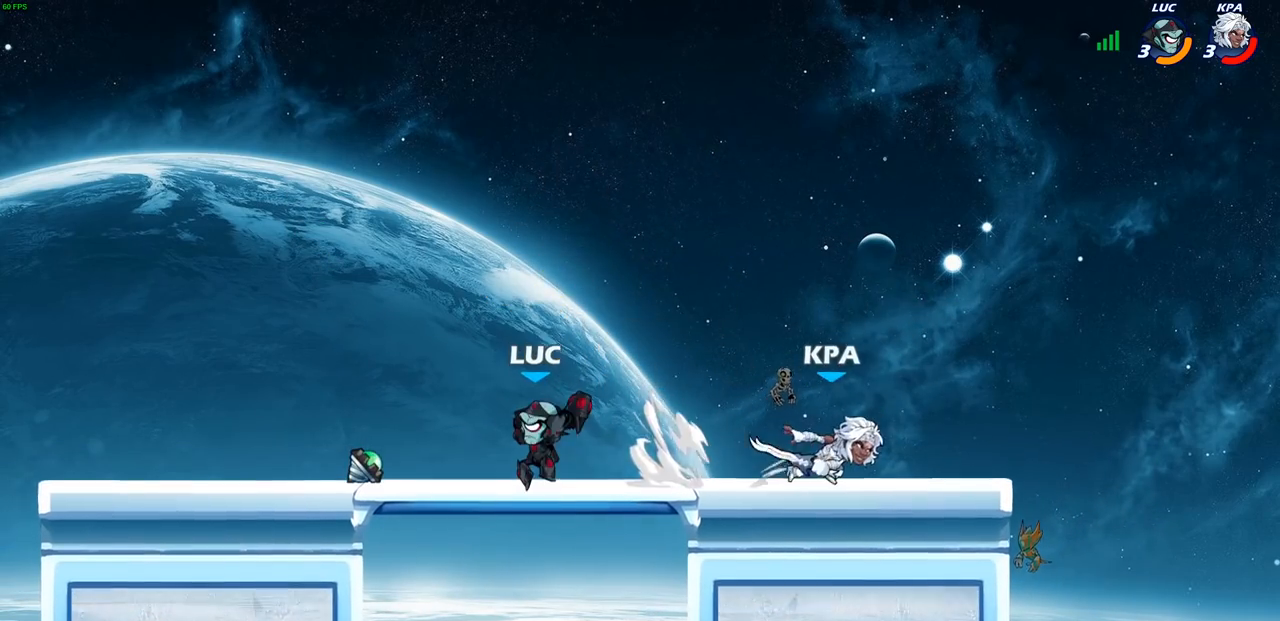
{"buttons": [], "left_stick": "center", "right_stick": "center", "events": [[150, "CROSS", "down"], [150, "left_stick", "right"], [250, "left_stick", "up"], [300, "CROSS", "up"], [317, "left_stick", "center"]]}
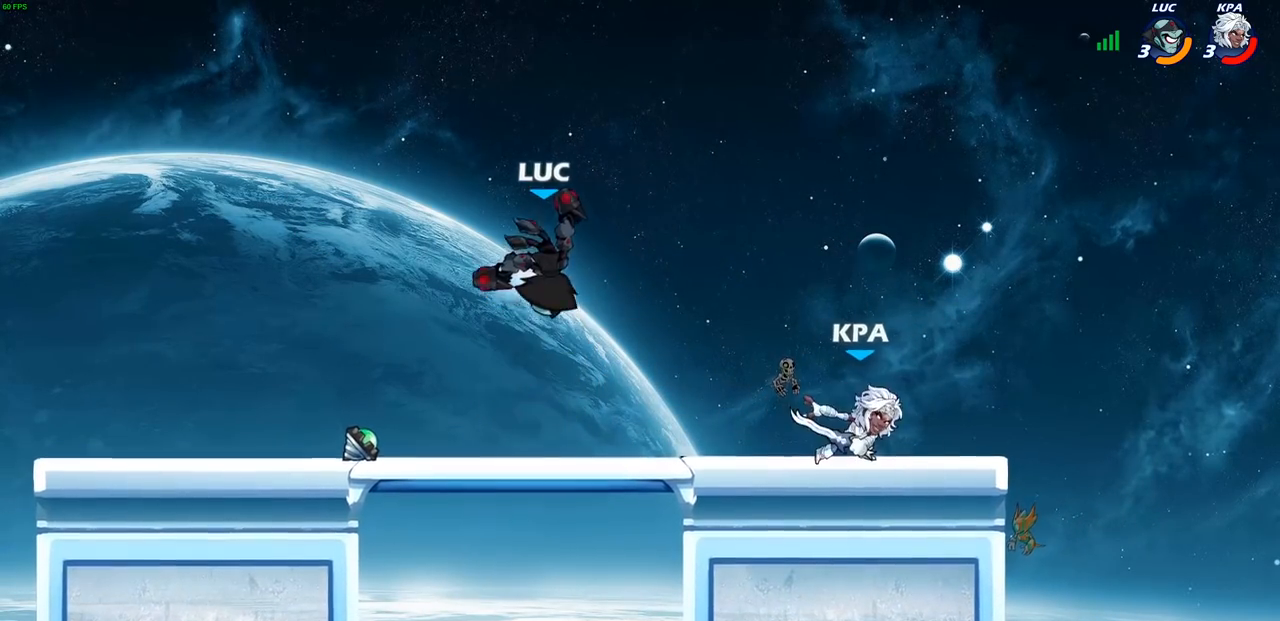
{"buttons": ["CIRCLE"], "left_stick": "down-left", "right_stick": "center", "events": [[167, "left_stick", "down"], [183, "CIRCLE", "down"], [217, "left_stick", "down-left"]]}
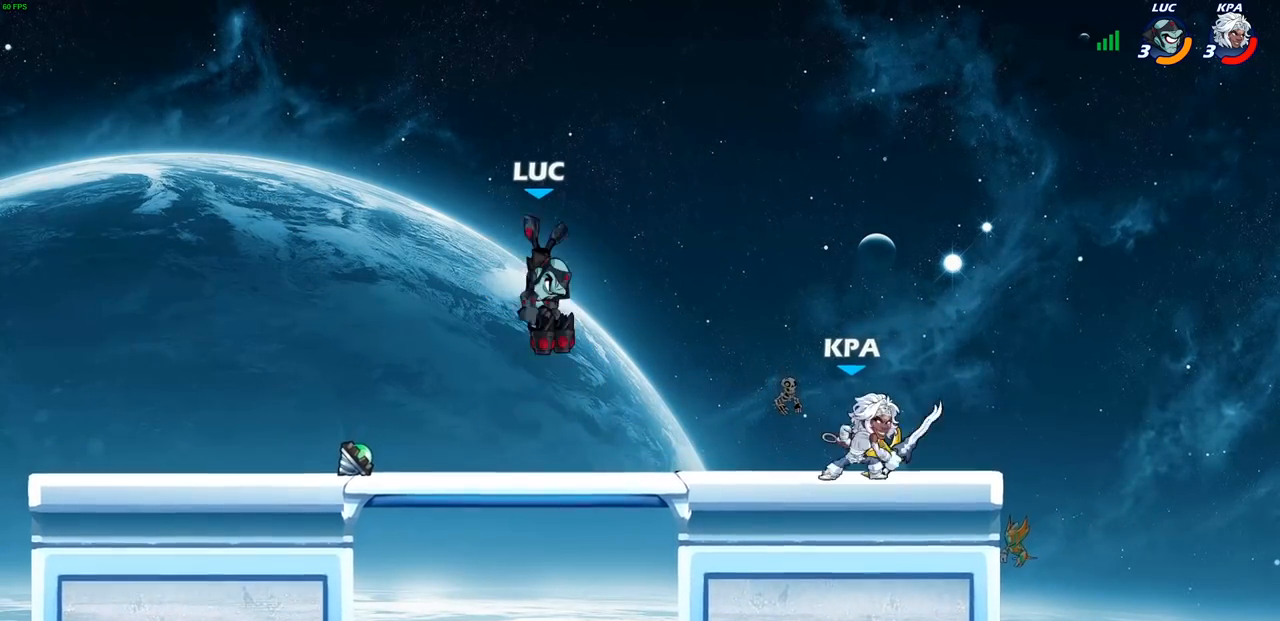
{"buttons": [], "left_stick": "center", "right_stick": "center", "events": [[300, "CIRCLE", "up"], [350, "left_stick", "center"]]}
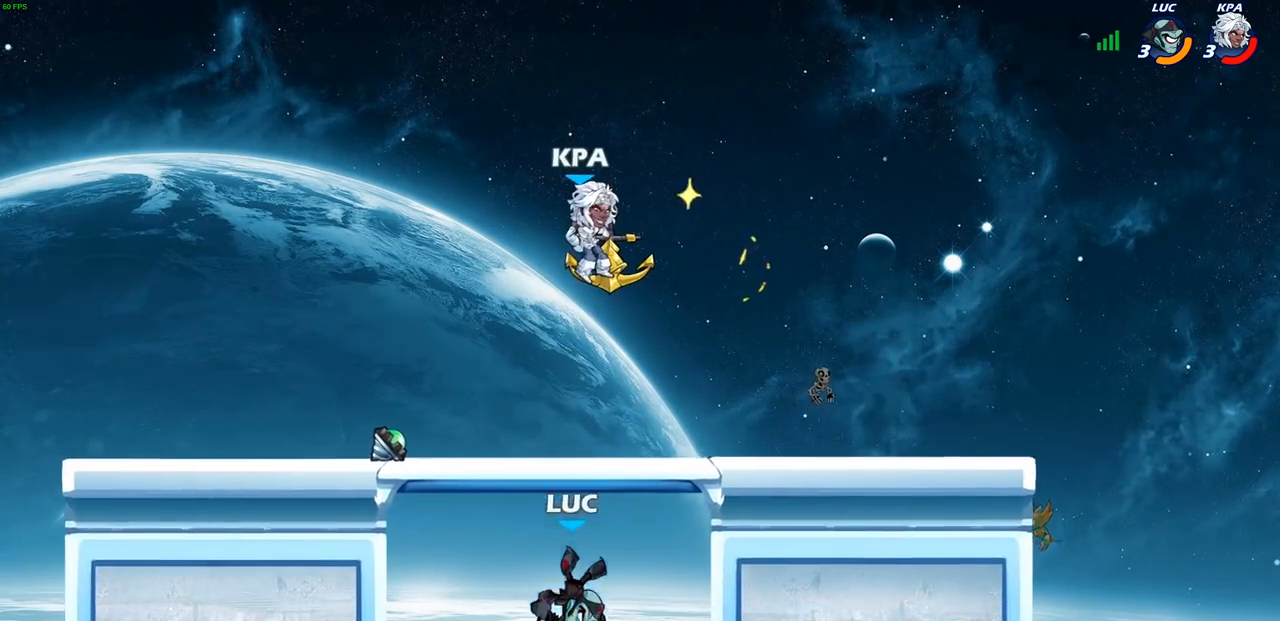
{"buttons": [], "left_stick": "up", "right_stick": "center", "events": [[250, "CROSS", "down"], [333, "CIRCLE", "down"], [350, "left_stick", "up"], [367, "CROSS", "up"], [483, "CIRCLE", "up"]]}
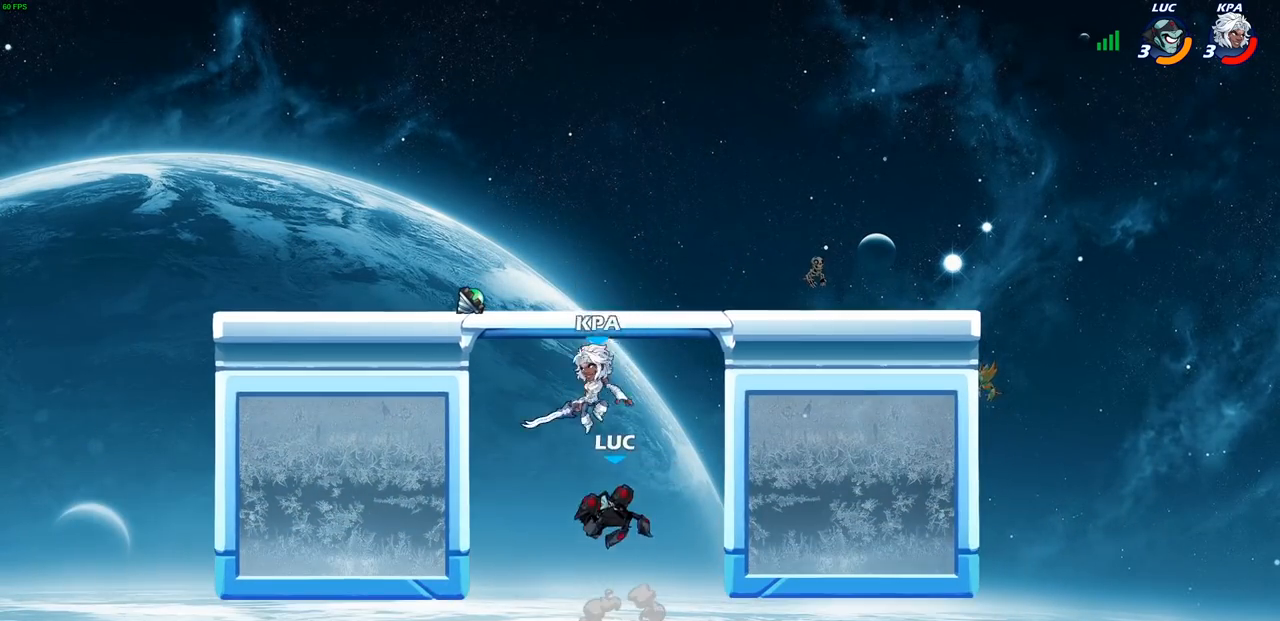
{"buttons": [], "left_stick": "left", "right_stick": "center", "events": [[33, "left_stick", "center"], [183, "left_stick", "left"], [300, "left_stick", "center"], [500, "left_stick", "left"]]}
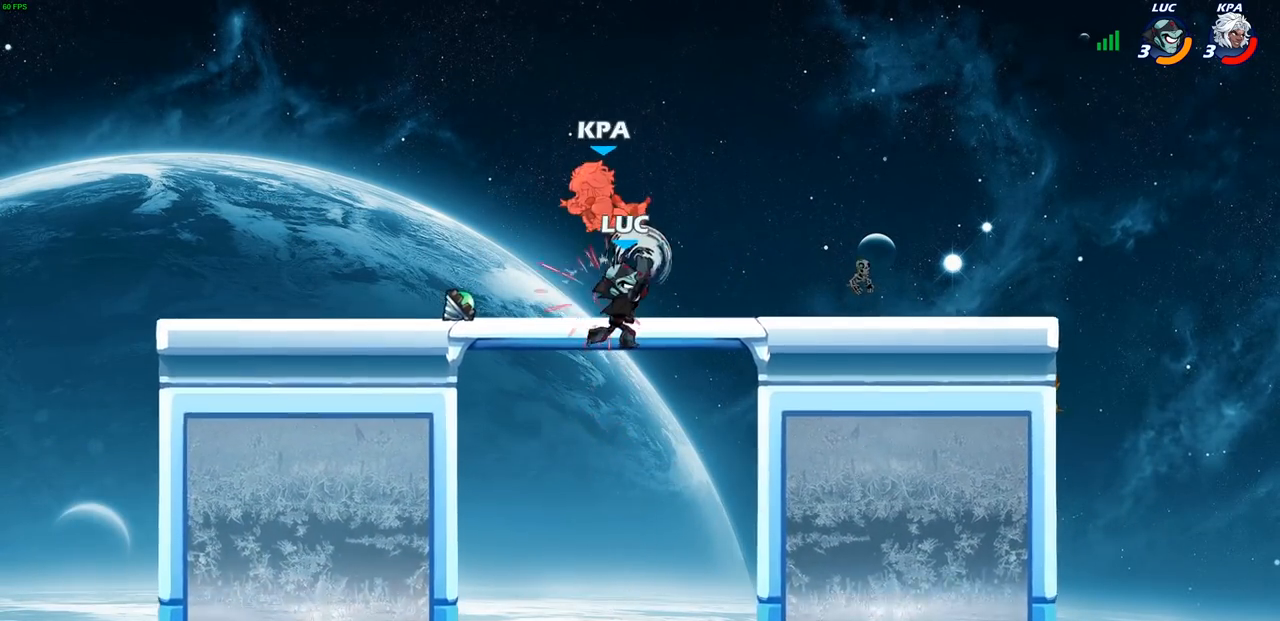
{"buttons": ["R2"], "left_stick": "up", "right_stick": "center", "events": [[250, "left_stick", "up"], [417, "R2", "down"]]}
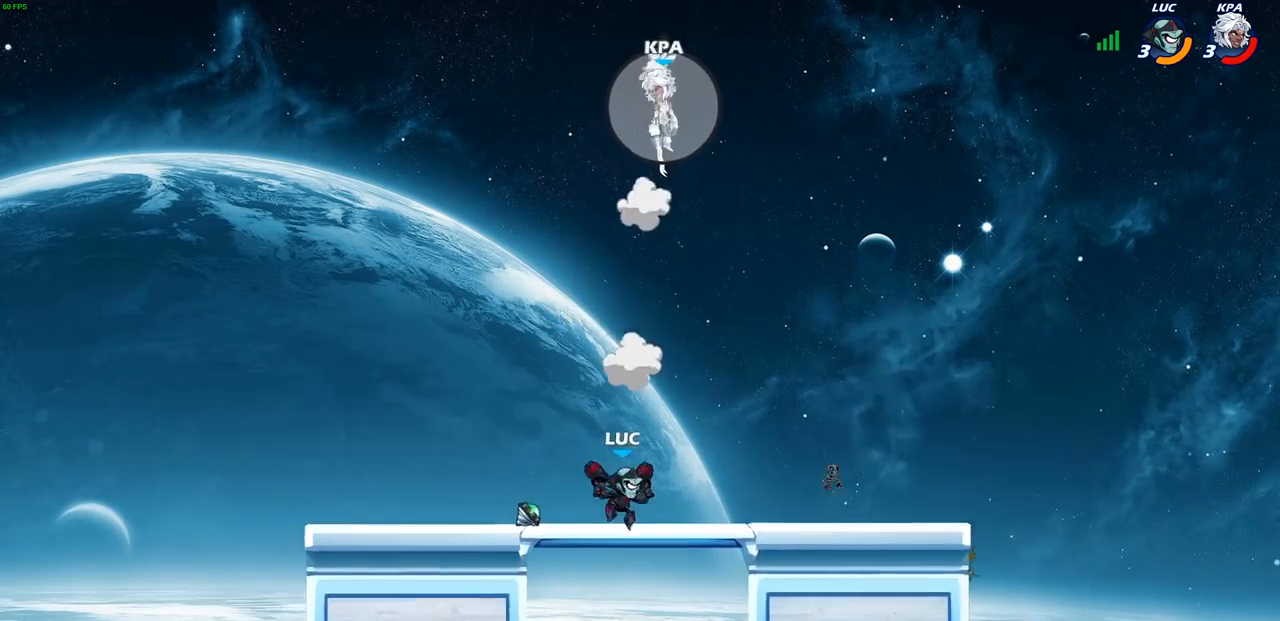
{"buttons": ["CROSS"], "left_stick": "up", "right_stick": "center", "events": [[383, "R2", "up"], [450, "CROSS", "down"]]}
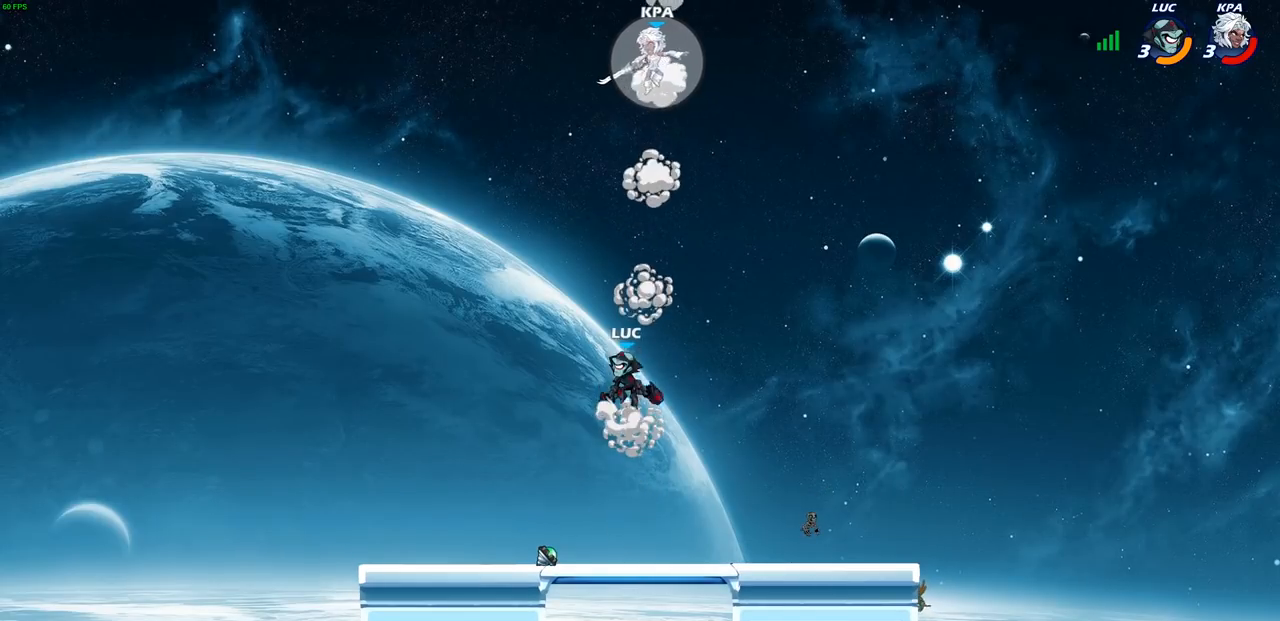
{"buttons": [], "left_stick": "center", "right_stick": "center", "events": [[67, "CROSS", "up"], [200, "CROSS", "down"], [283, "left_stick", "center"], [333, "SQUARE", "down"], [367, "CROSS", "up"], [417, "SQUARE", "up"]]}
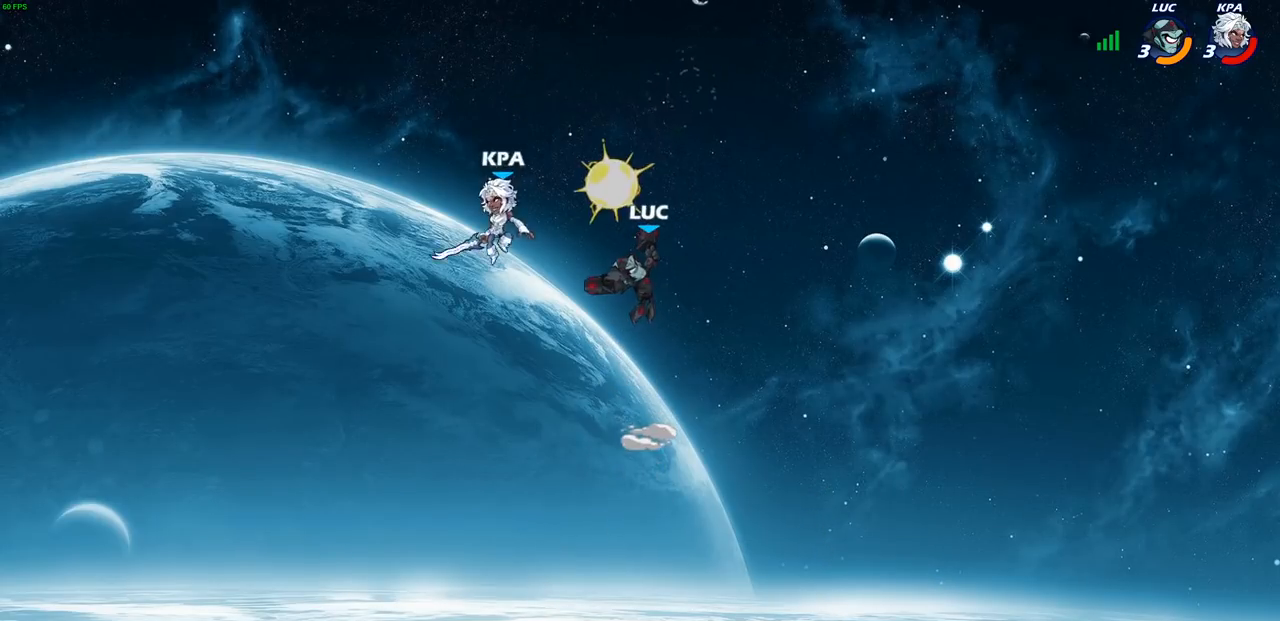
{"buttons": [], "left_stick": "right", "right_stick": "center", "events": [[217, "left_stick", "right"]]}
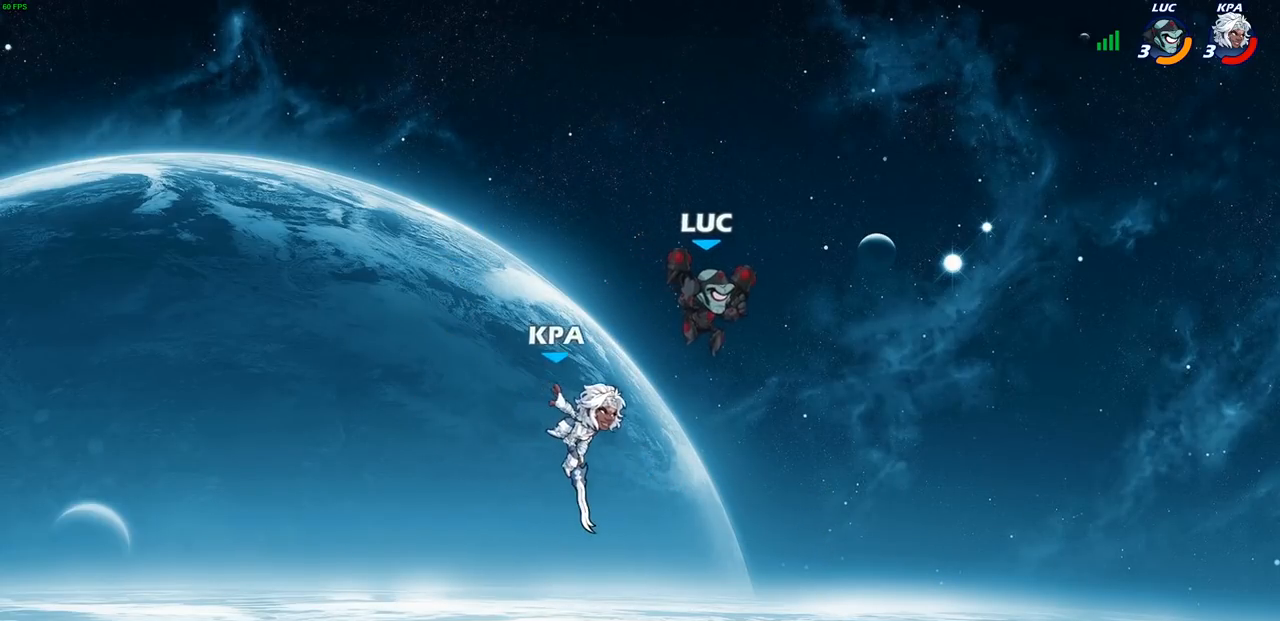
{"buttons": [], "left_stick": "left", "right_stick": "center", "events": [[467, "left_stick", "left"]]}
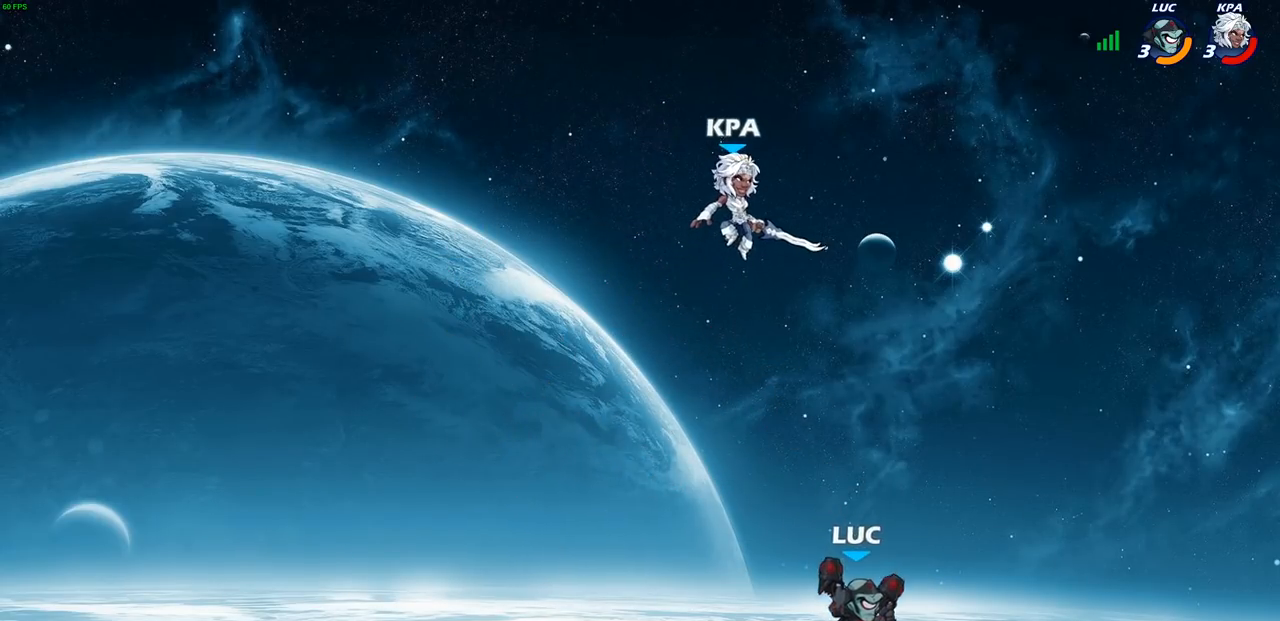
{"buttons": [], "left_stick": "center", "right_stick": "center", "events": [[250, "R2", "down"], [283, "CROSS", "down"], [317, "left_stick", "up"], [350, "SQUARE", "down"], [383, "R2", "up"], [417, "CROSS", "up"], [417, "left_stick", "center"], [433, "SQUARE", "up"]]}
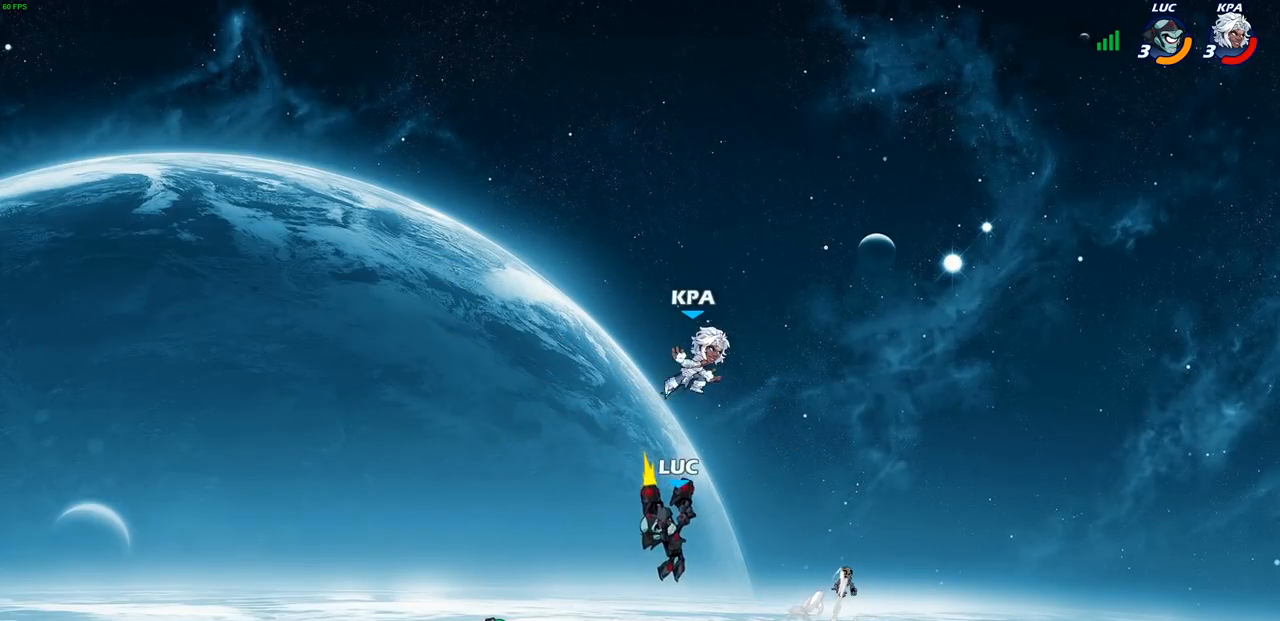
{"buttons": [], "left_stick": "center", "right_stick": "center", "events": []}
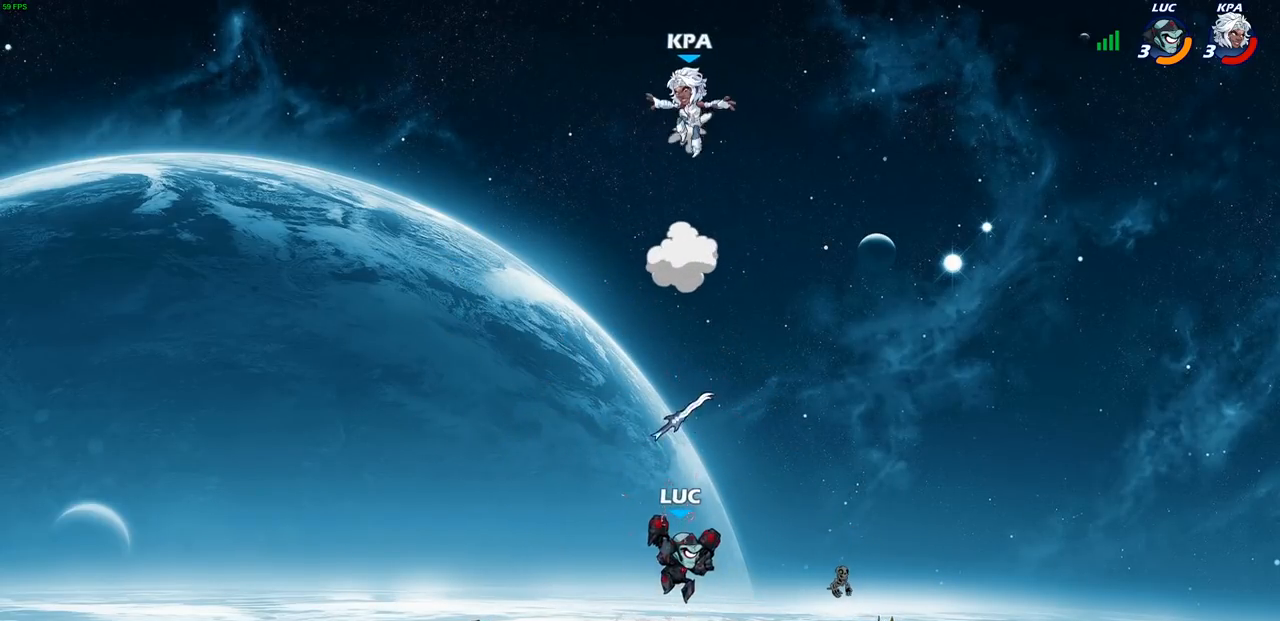
{"buttons": [], "left_stick": "center", "right_stick": "center", "events": [[17, "CROSS", "down"], [50, "left_stick", "up-left"], [133, "CROSS", "up"], [233, "R2", "down"], [233, "left_stick", "center"], [267, "CIRCLE", "down"], [333, "CIRCLE", "up"], [333, "R2", "up"]]}
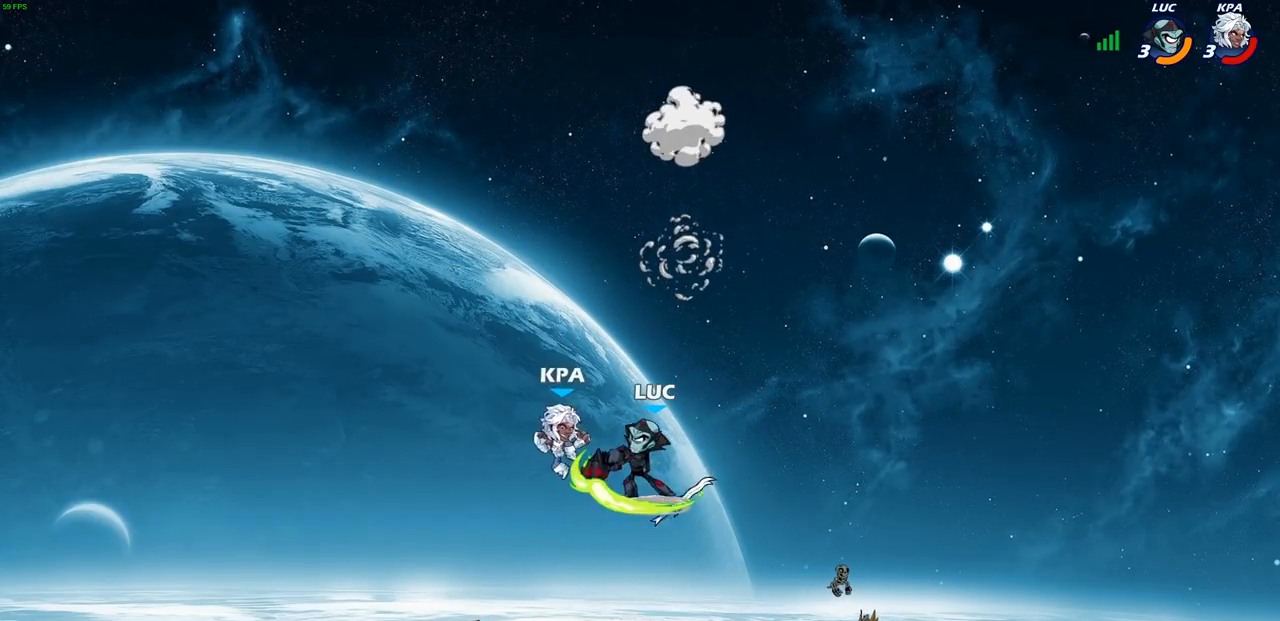
{"buttons": [], "left_stick": "center", "right_stick": "center", "events": []}
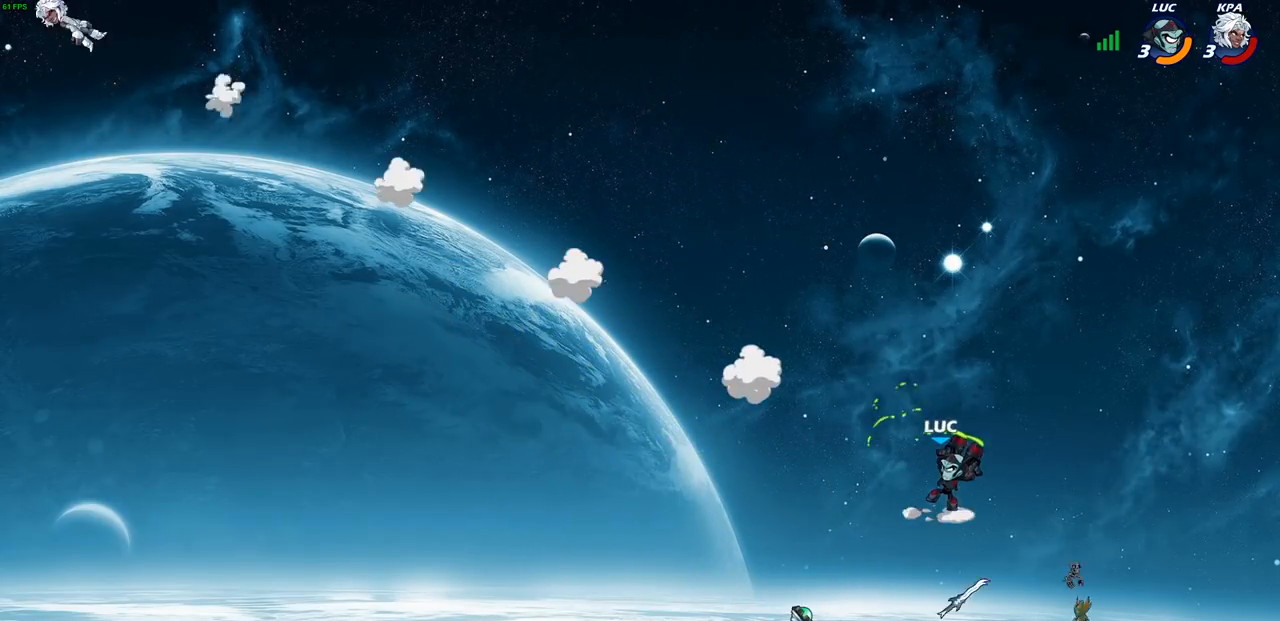
{"buttons": ["CROSS"], "left_stick": "up-left", "right_stick": "center", "events": [[17, "left_stick", "up-left"], [117, "R2", "down"], [433, "R2", "up"], [483, "CROSS", "down"]]}
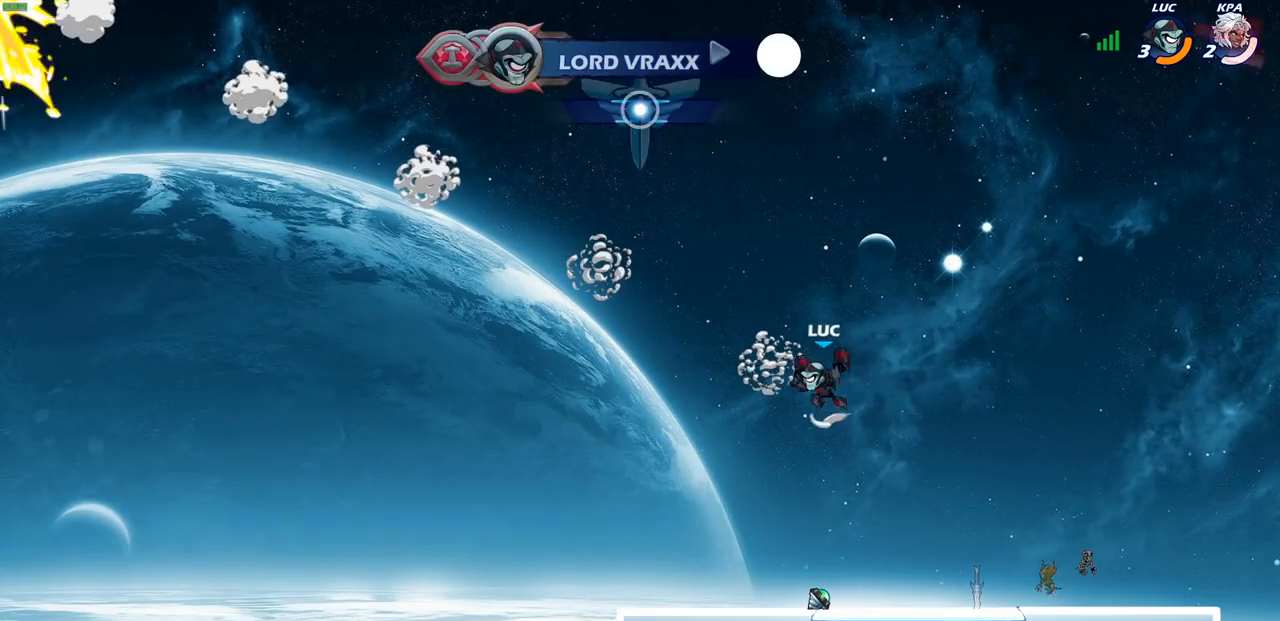
{"buttons": [], "left_stick": "up-right", "right_stick": "center", "events": [[117, "left_stick", "up-right"], [133, "CROSS", "up"], [217, "CIRCLE", "down"], [350, "CIRCLE", "up"]]}